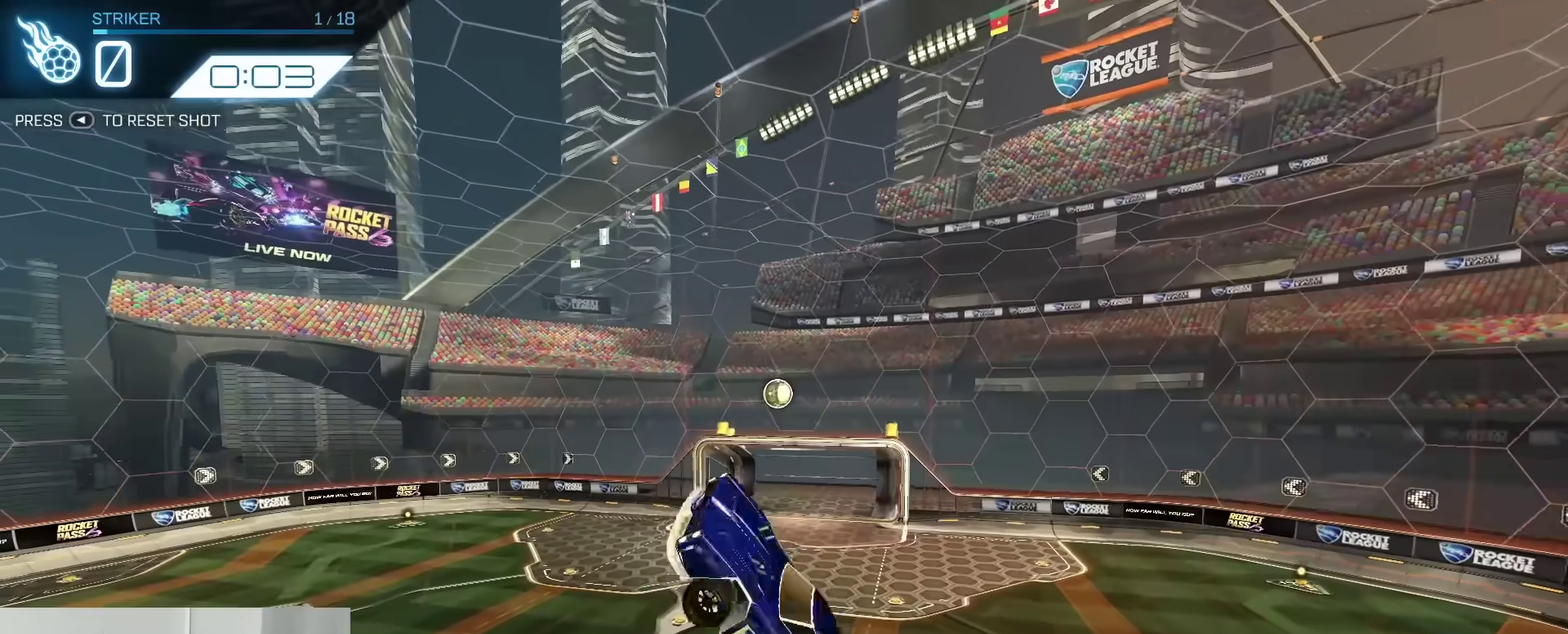
Gameplay with a controller (Xbox layout); each line is a JSON object with the inputs held at the frame after it (dt_ms = milliseconds from this image to that frame). "events" lists button and stick changes between this image and that frame as [ms after this image, input, new state], when the widget could be followed in between. Not read: L1 R1.
{"dt_ms": 500, "buttons": ["B"], "left_stick": "up", "right_stick": "center", "events": [[100, "left_stick", "up"], [183, "left_stick", "down"], [217, "B", "up"], [317, "left_stick", "right"], [400, "left_stick", "up-right"], [417, "B", "down"], [467, "left_stick", "up"]]}
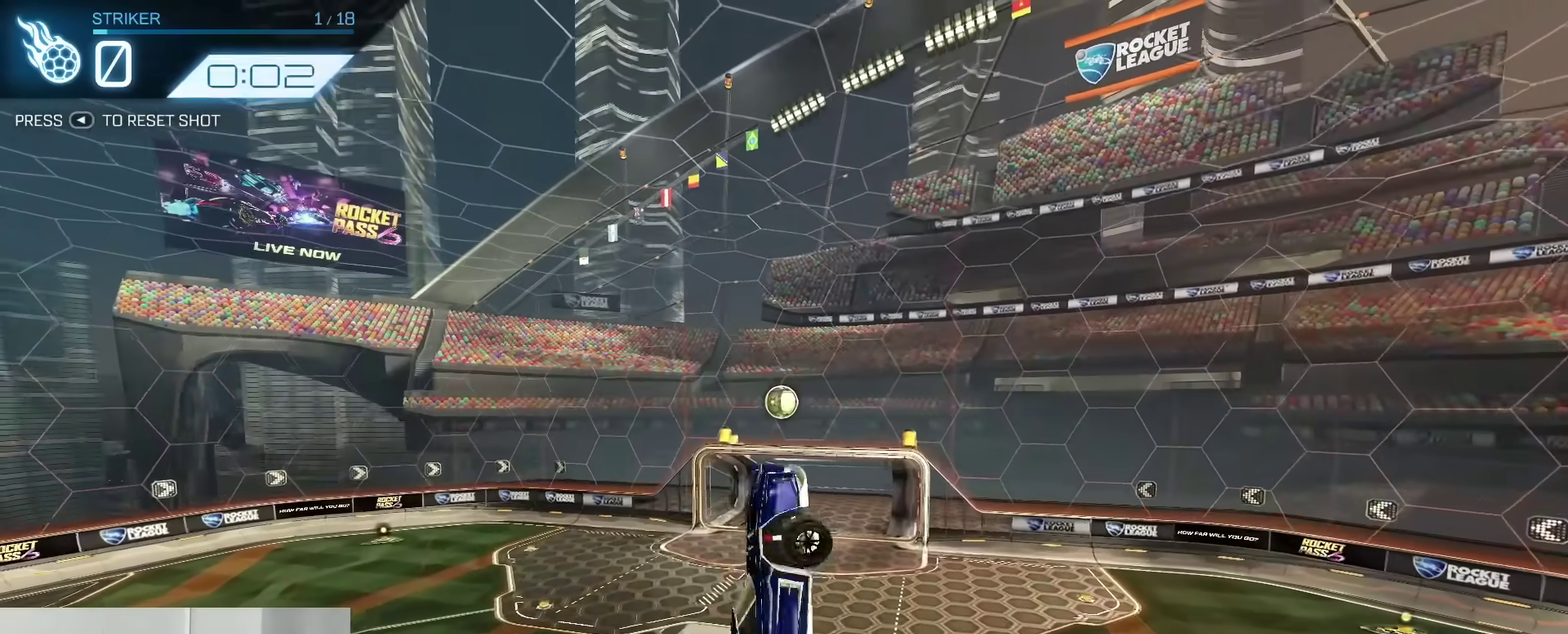
{"dt_ms": 300, "buttons": [], "left_stick": "center", "right_stick": "center", "events": [[50, "left_stick", "center"], [150, "SELECT", "down"], [167, "B", "up"], [300, "SELECT", "up"]]}
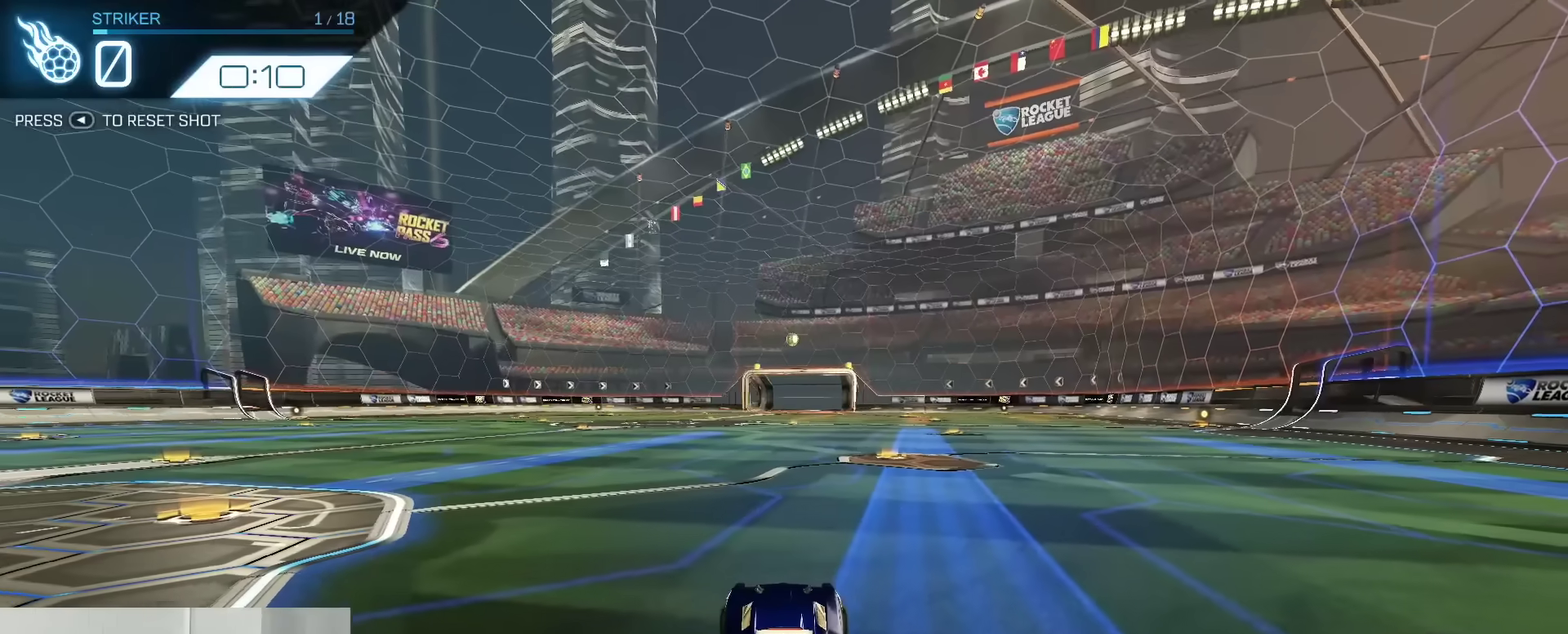
{"dt_ms": 700, "buttons": ["L2"], "left_stick": "center", "right_stick": "center", "events": [[17, "B", "down"], [217, "B", "up"], [233, "L2", "down"], [333, "Y", "down"], [417, "Y", "up"], [483, "L2", "up"], [600, "L2", "down"], [617, "Y", "down"], [667, "Y", "up"]]}
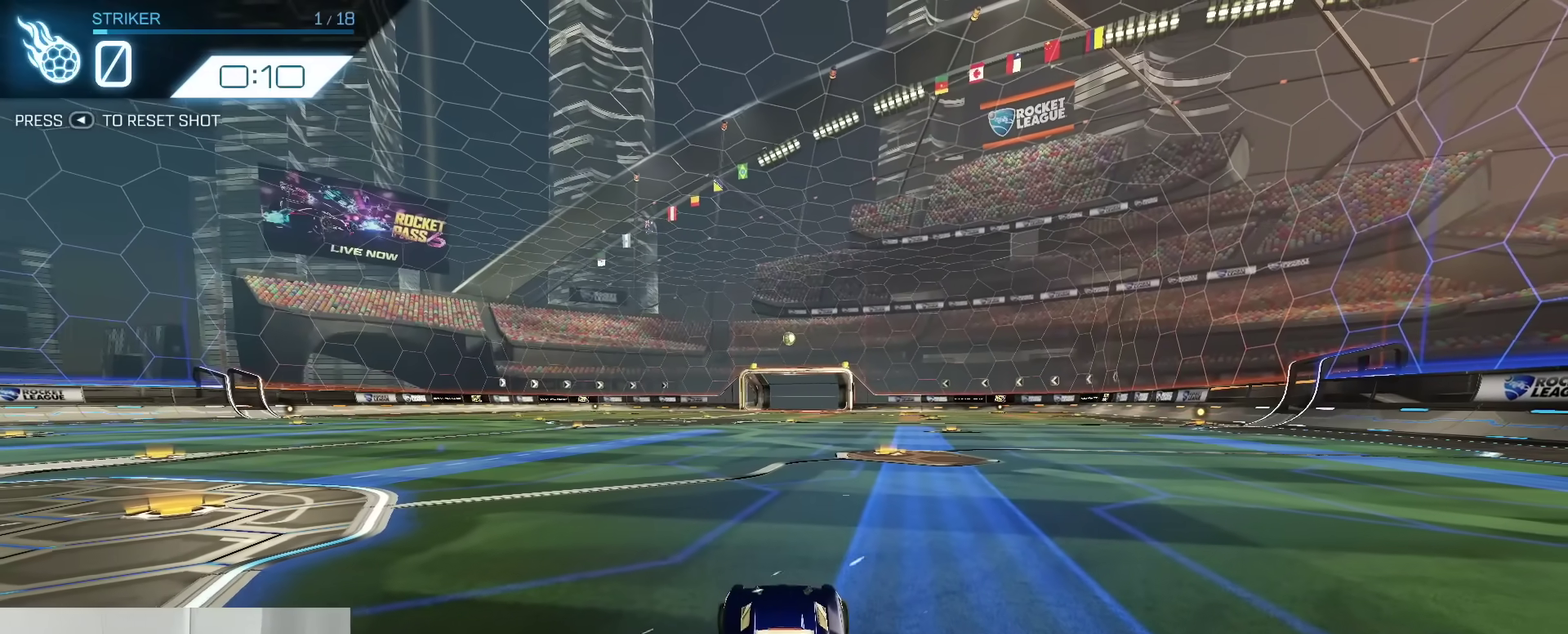
{"dt_ms": 400, "buttons": ["Y", "R2"], "left_stick": "center", "right_stick": "center", "events": [[17, "L2", "up"], [183, "R2", "down"], [200, "B", "down"], [383, "B", "up"], [400, "Y", "down"]]}
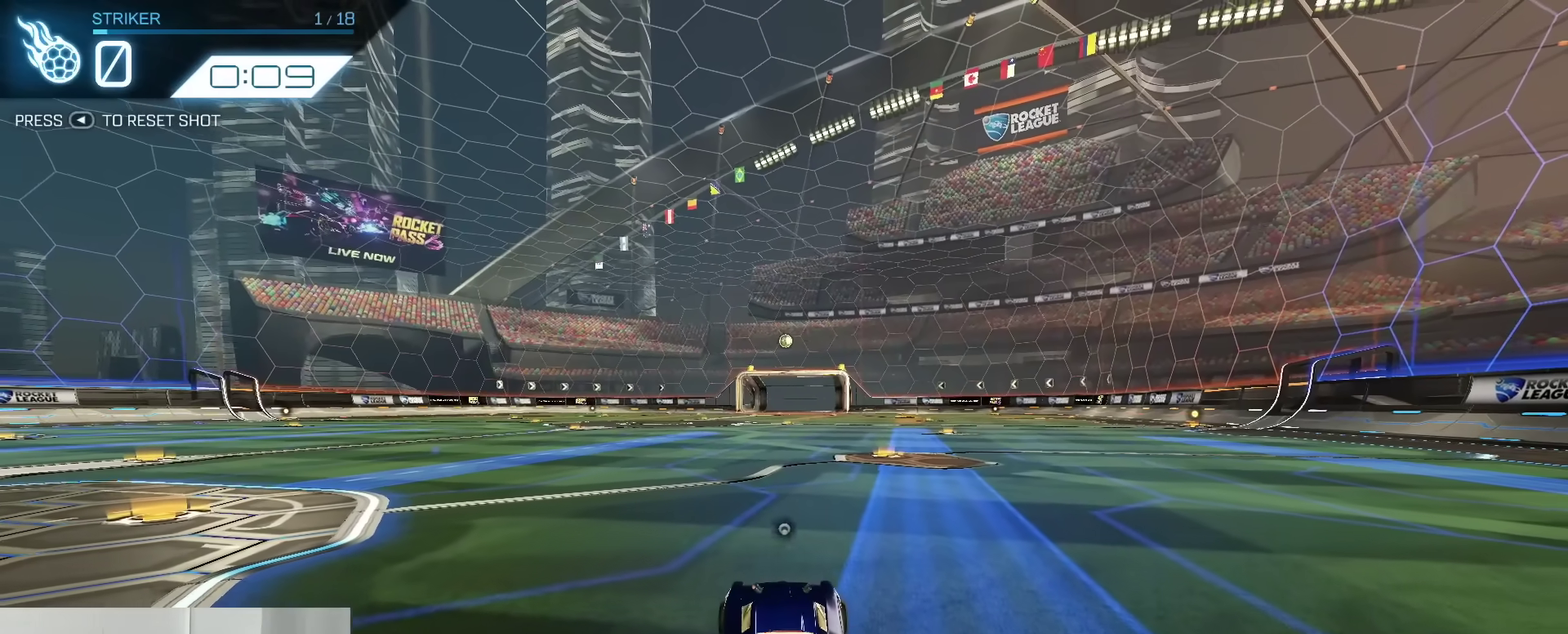
{"dt_ms": 600, "buttons": ["L2"], "left_stick": "center", "right_stick": "center", "events": [[50, "Y", "up"], [67, "R2", "up"], [133, "L2", "down"], [233, "Y", "down"], [300, "L2", "up"], [300, "Y", "up"], [417, "L2", "down"], [417, "Y", "down"], [500, "Y", "up"]]}
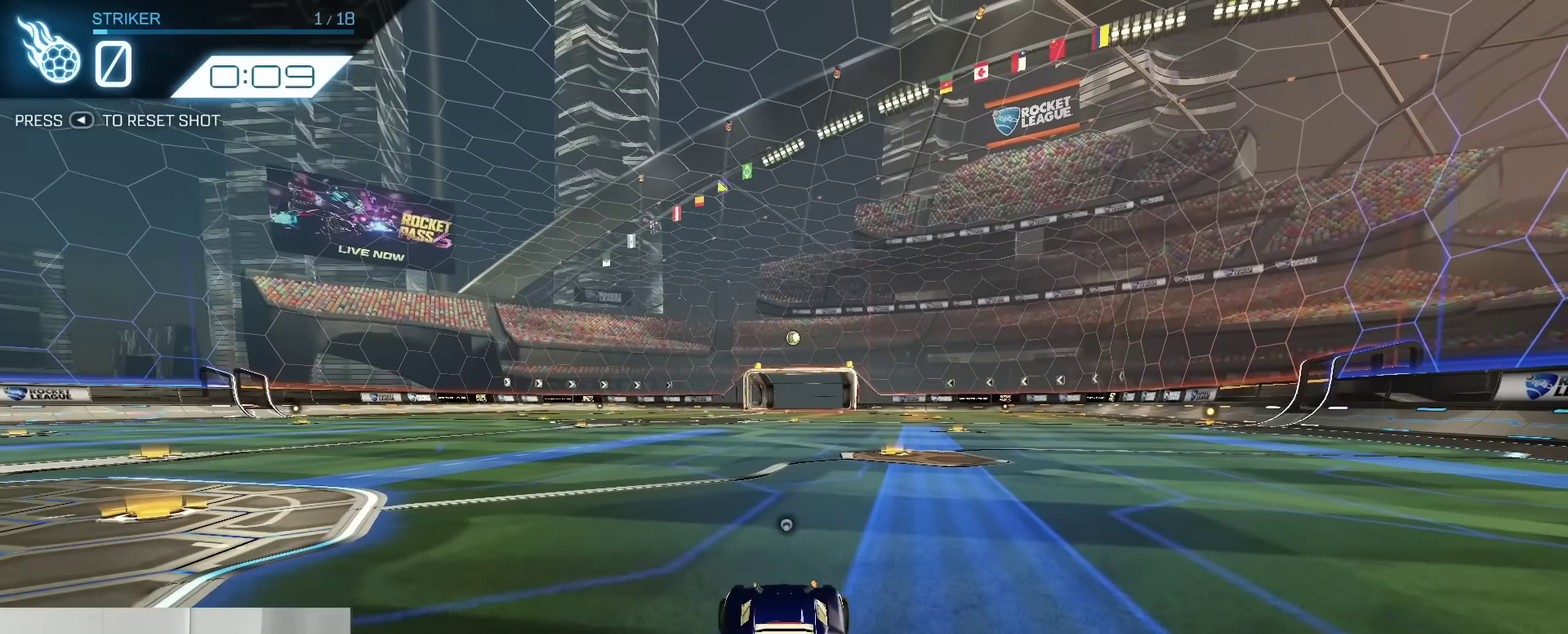
{"dt_ms": 500, "buttons": ["Y", "R2"], "left_stick": "center", "right_stick": "center", "events": [[117, "Y", "down"], [217, "Y", "up"], [233, "L2", "up"], [333, "R2", "down"], [433, "Y", "down"]]}
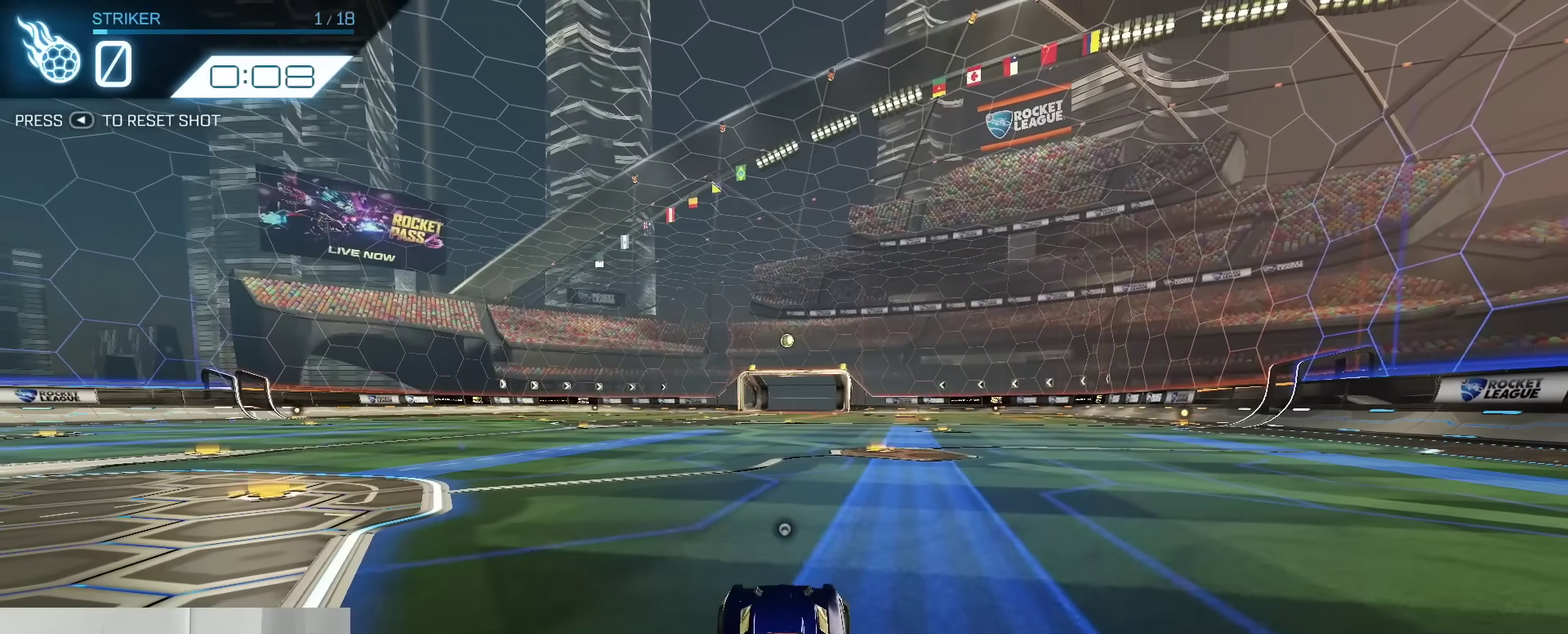
{"dt_ms": 500, "buttons": ["R2"], "left_stick": "center", "right_stick": "center", "events": [[50, "Y", "up"]]}
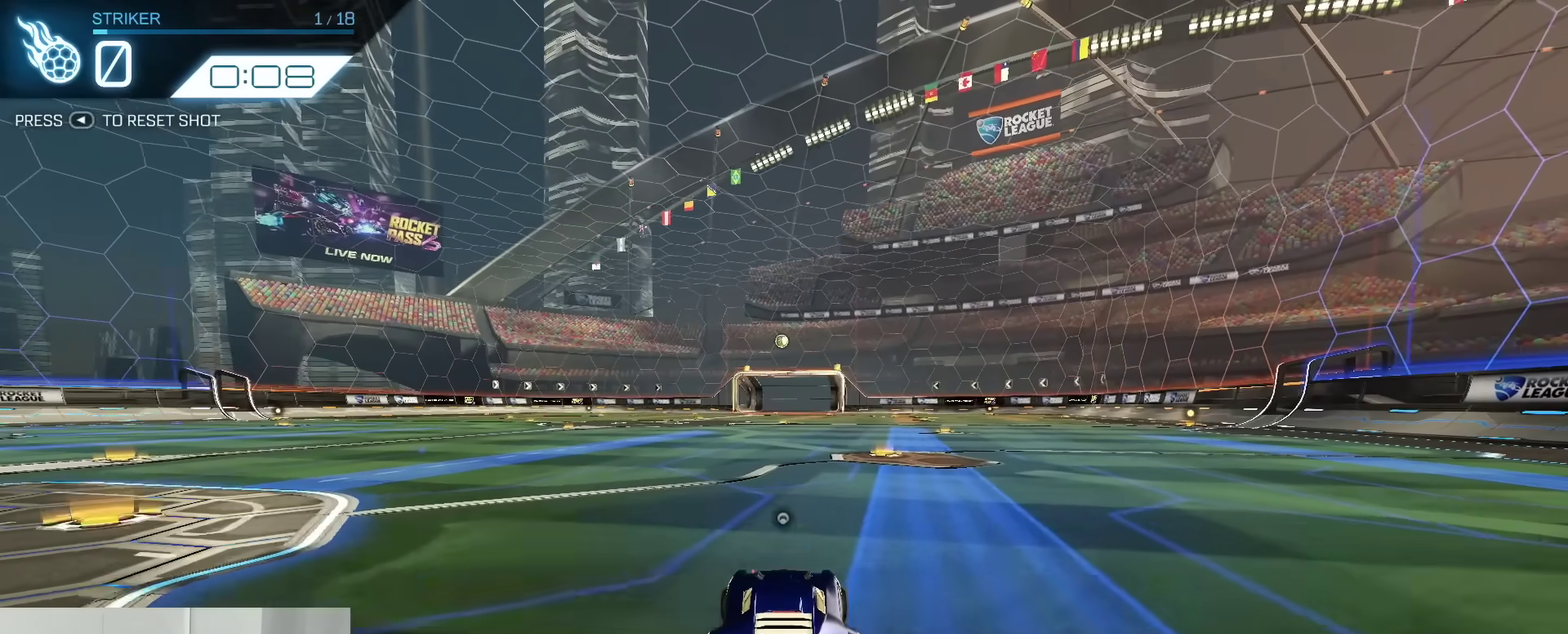
{"dt_ms": 500, "buttons": [], "left_stick": "center", "right_stick": "center", "events": [[383, "R2", "up"]]}